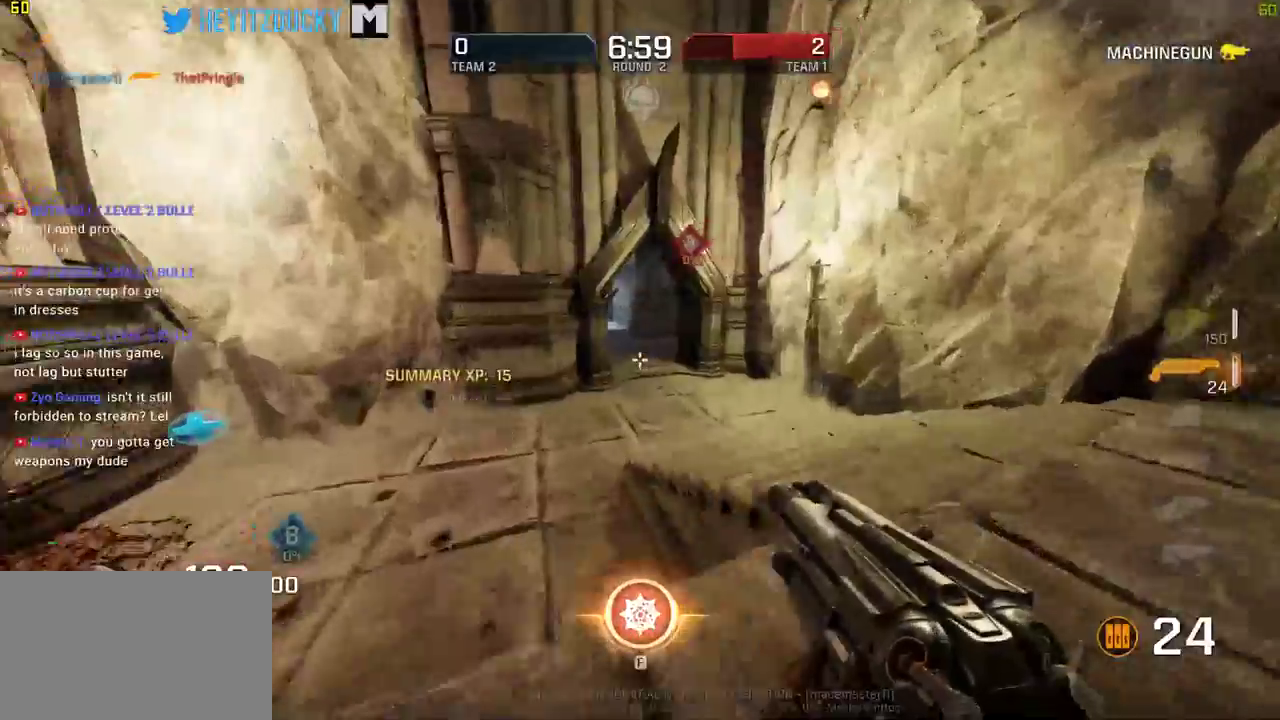
Gameplay with keyboard and mouse; each line is a JSON object with the keys and mouse buttons held at the frame after it. "events" lists presses ("down") and releases ("up") of "1", "2", "3", "4", "5", "a", "alt", "c", "ctrl", "d", "e", "f", "q", "r", "s", "shift", "space", "tab", "v", "w", "x", "z", "mouse_left", "mouse_middle", "mouse_right", "mouse_wheel_up" and "mouse_wheel_down" between this image and that frame as [ms after this image, input, new state], when the widget could be followed in between. "mouse_left", "mouse_middle", "mouse_right", "mouse_wheel_up", "mouse_wheel_down" = the "left", "middle", "right", "wheel_up", "wheel_down" buttons of the "mouse" list. No other keys are recorded. Mouse movement is not recorded.
{"keys": ["a"], "mouse": []}
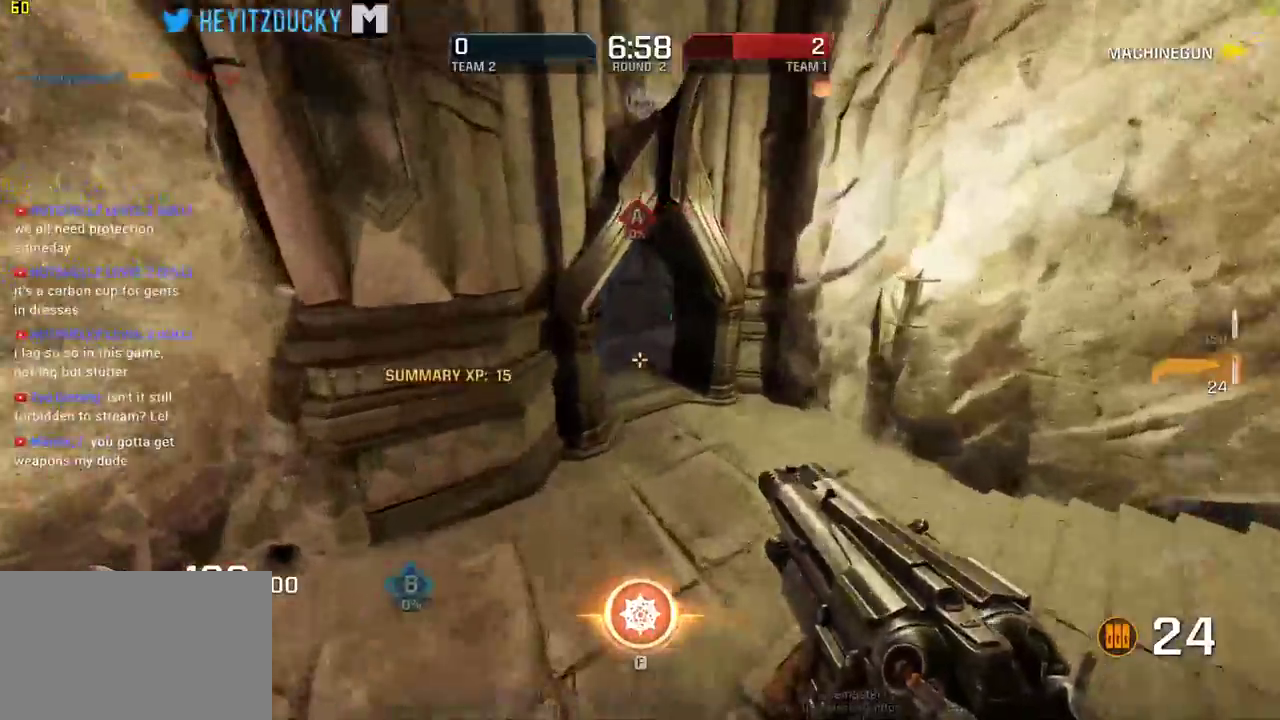
{"keys": ["a"], "mouse": [], "events": []}
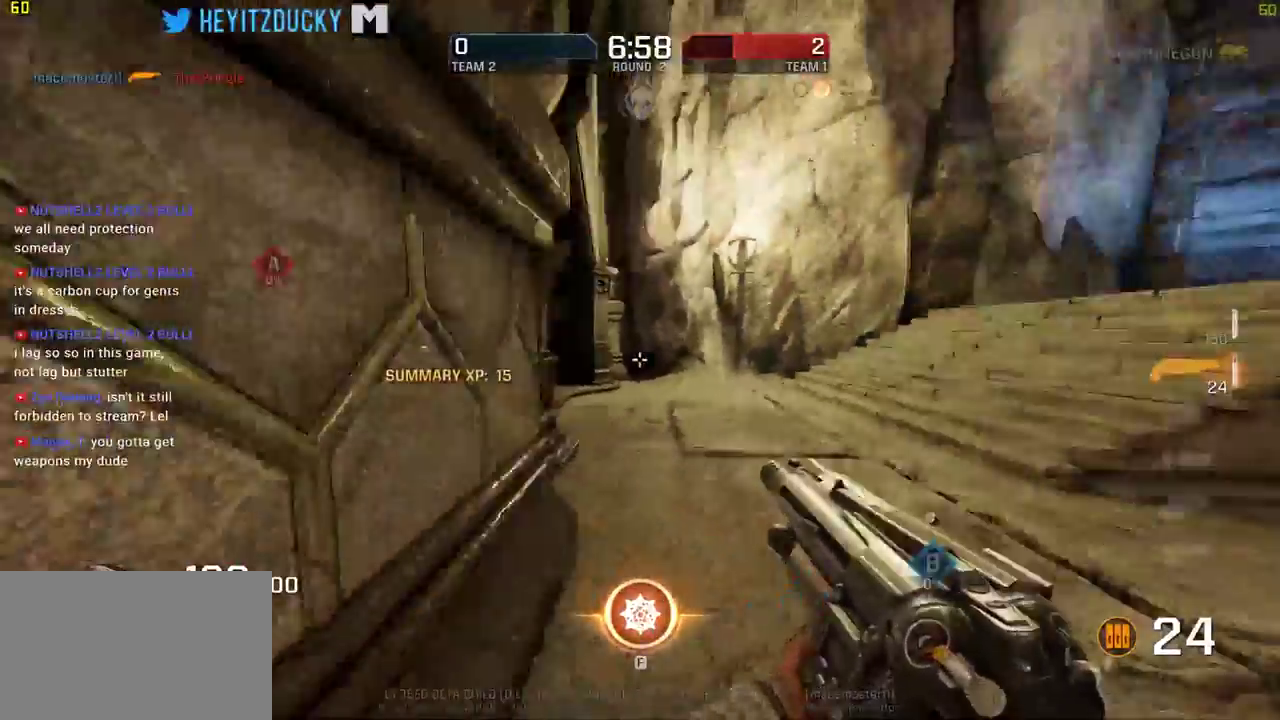
{"keys": [], "mouse": [], "events": [[16, "a", "up"], [100, "s", "down"], [200, "d", "down"], [300, "d", "up"], [300, "s", "up"]]}
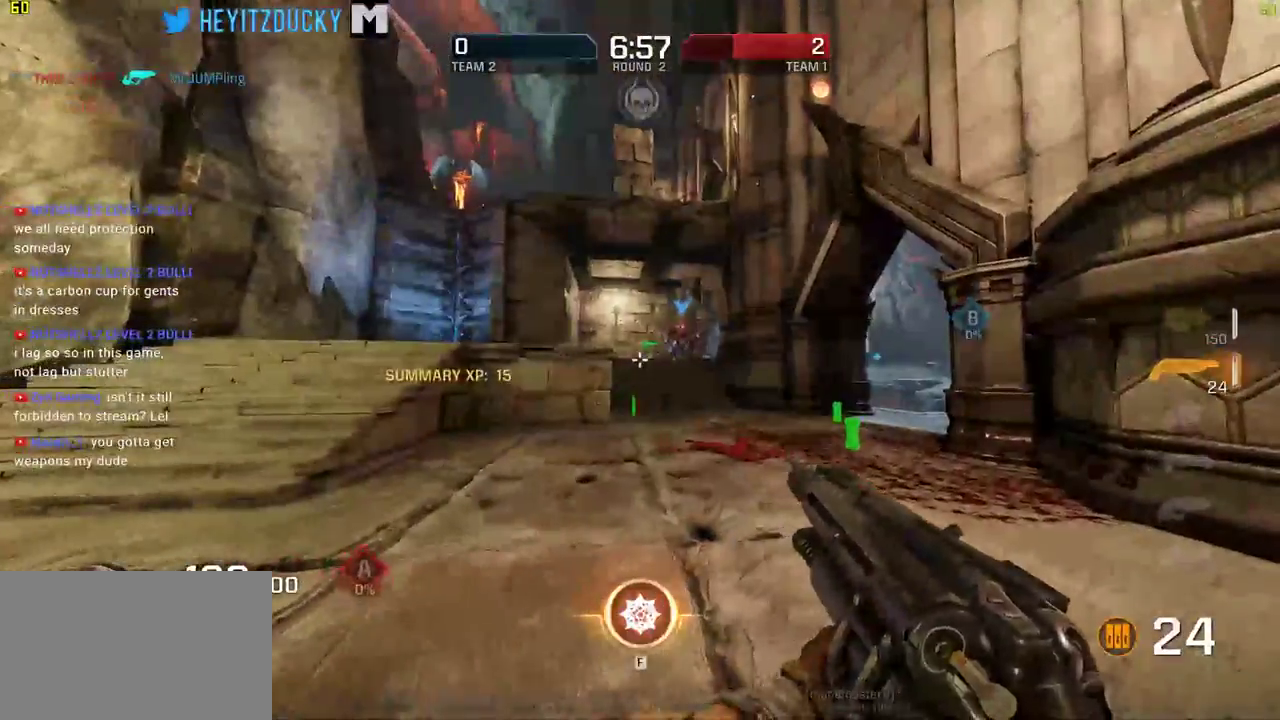
{"keys": ["d", "w"], "mouse": [], "events": [[316, "w", "down"], [500, "d", "down"]]}
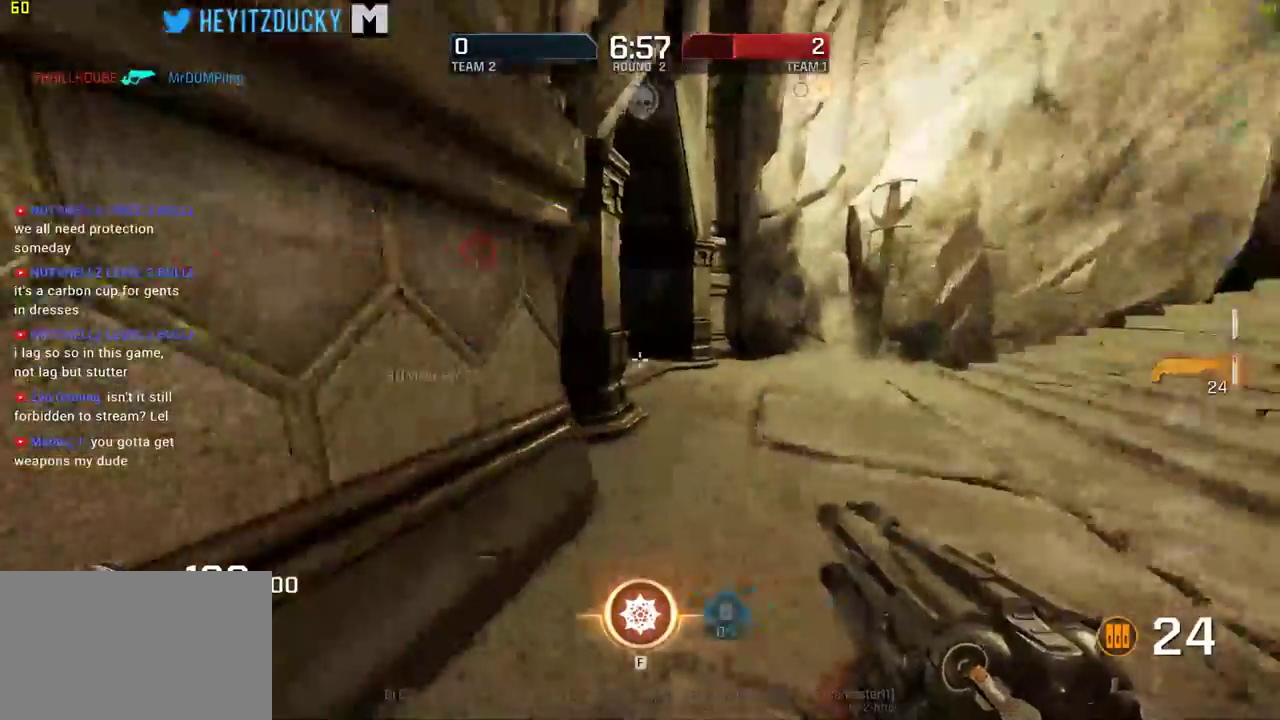
{"keys": ["w"], "mouse": [], "events": [[466, "d", "up"]]}
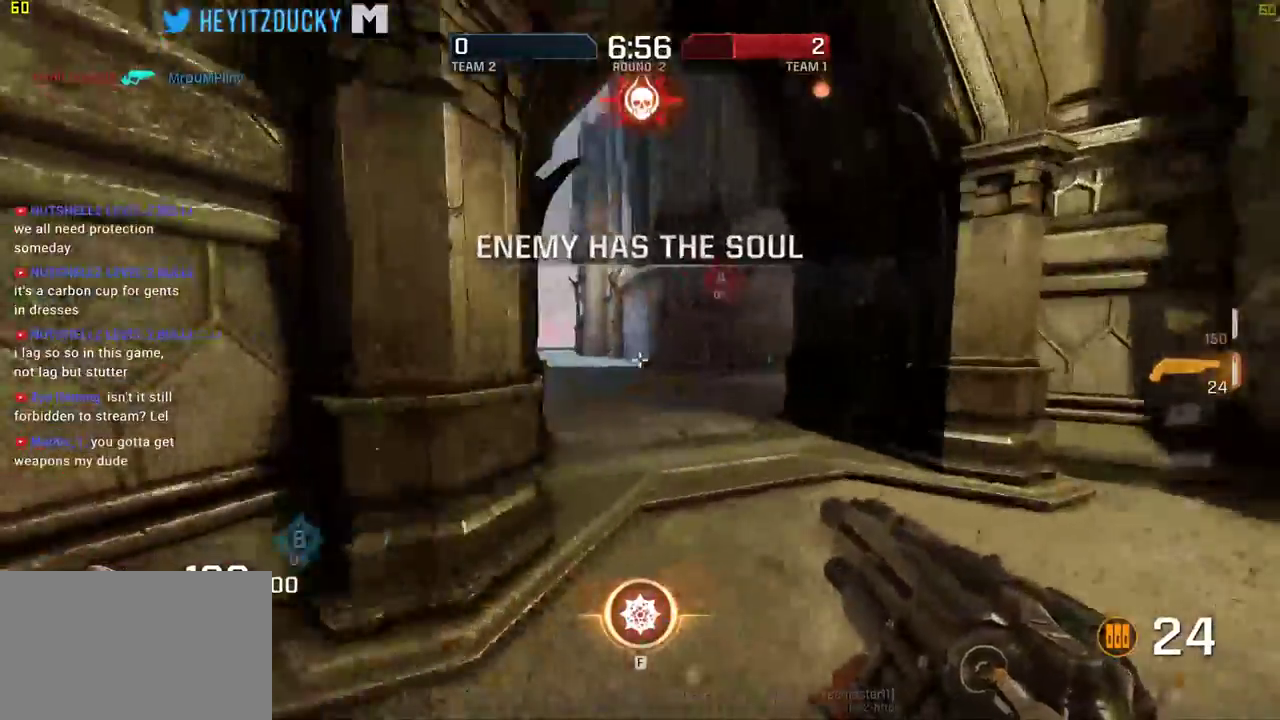
{"keys": ["d", "w"], "mouse": [], "events": [[150, "d", "down"]]}
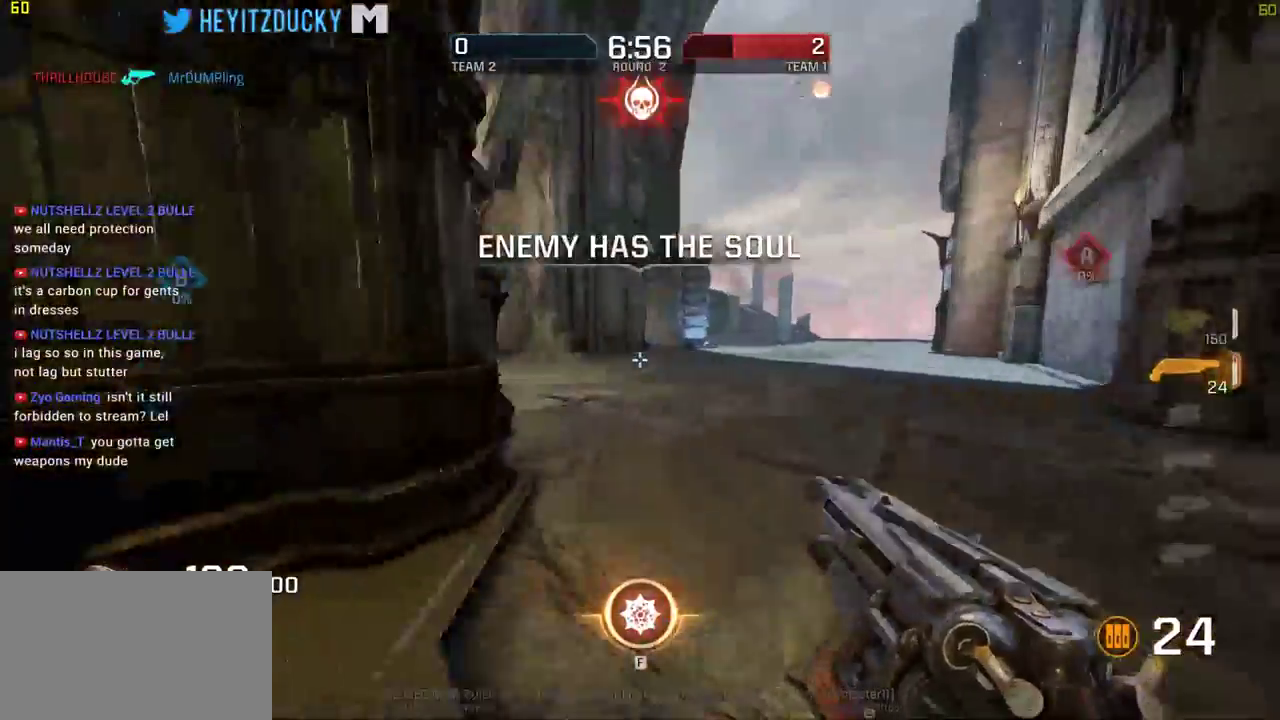
{"keys": ["d", "w"], "mouse": [], "events": [[266, "a", "down"], [266, "d", "up"], [400, "a", "up"], [450, "d", "down"]]}
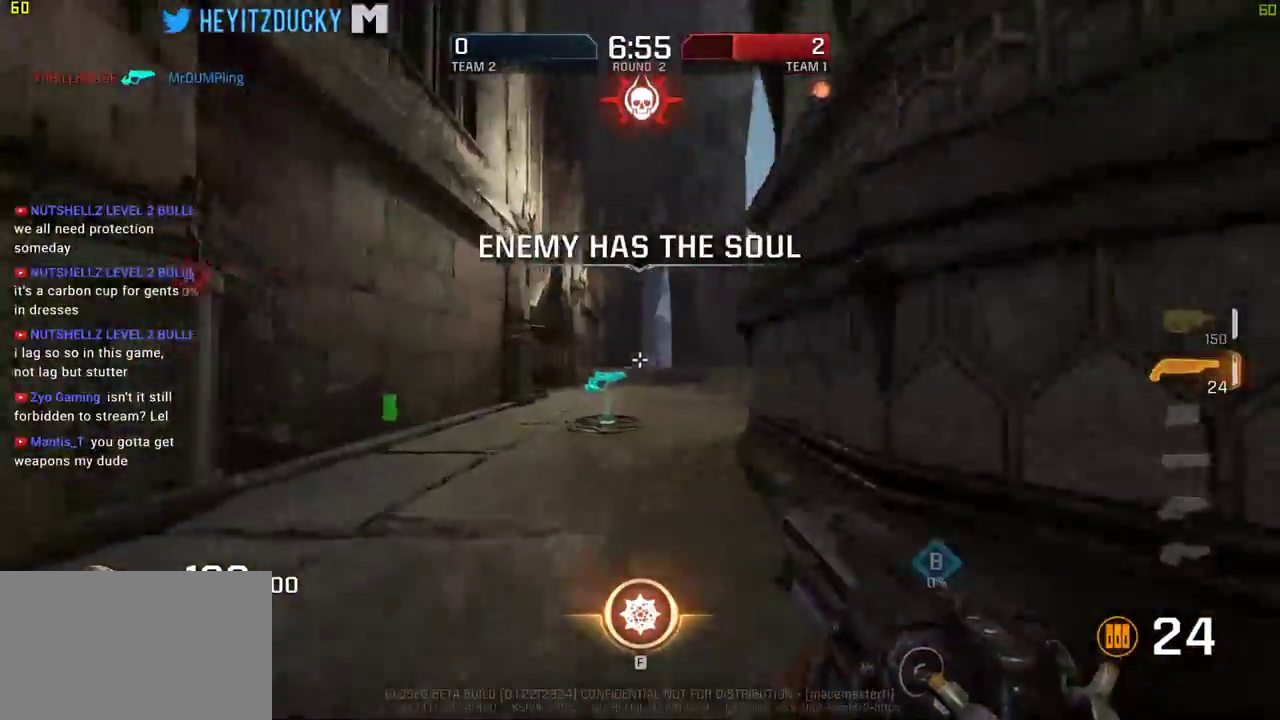
{"keys": ["d", "w"], "mouse": [], "events": [[100, "w", "up"], [416, "w", "down"]]}
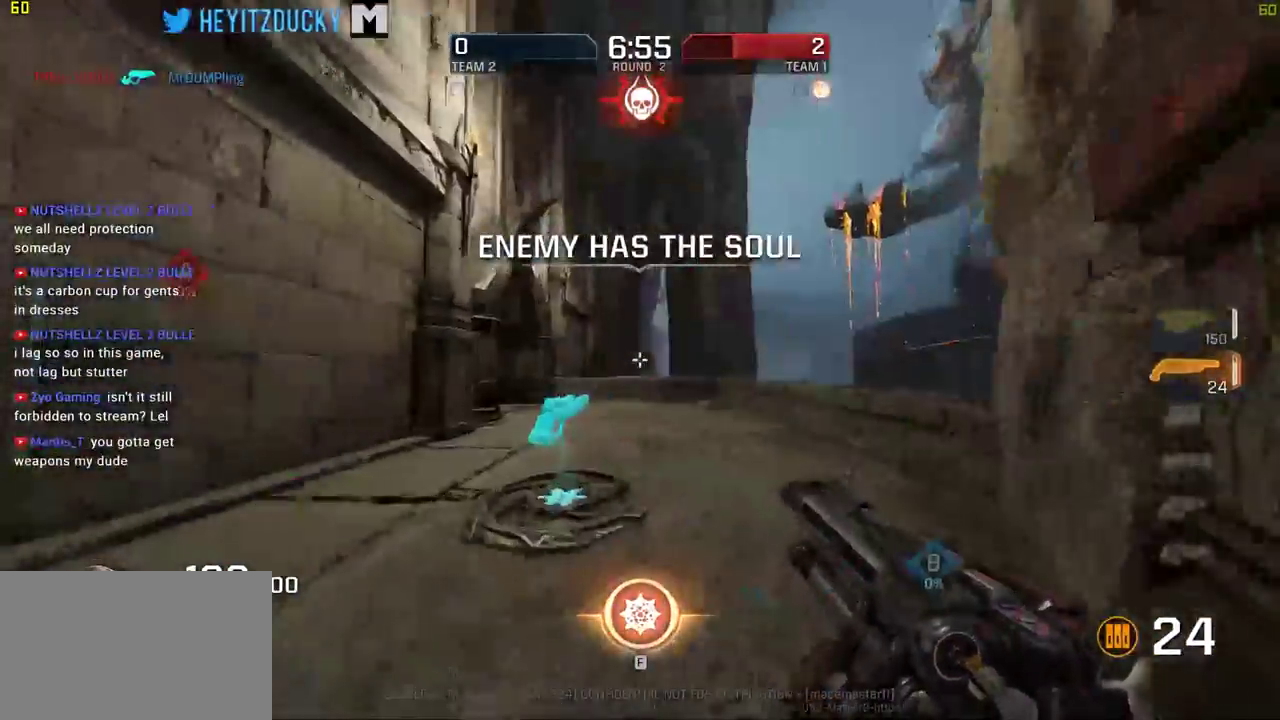
{"keys": ["d"], "mouse": [], "events": [[16, "d", "up"], [66, "a", "down"], [300, "a", "up"], [350, "d", "down"], [433, "w", "up"]]}
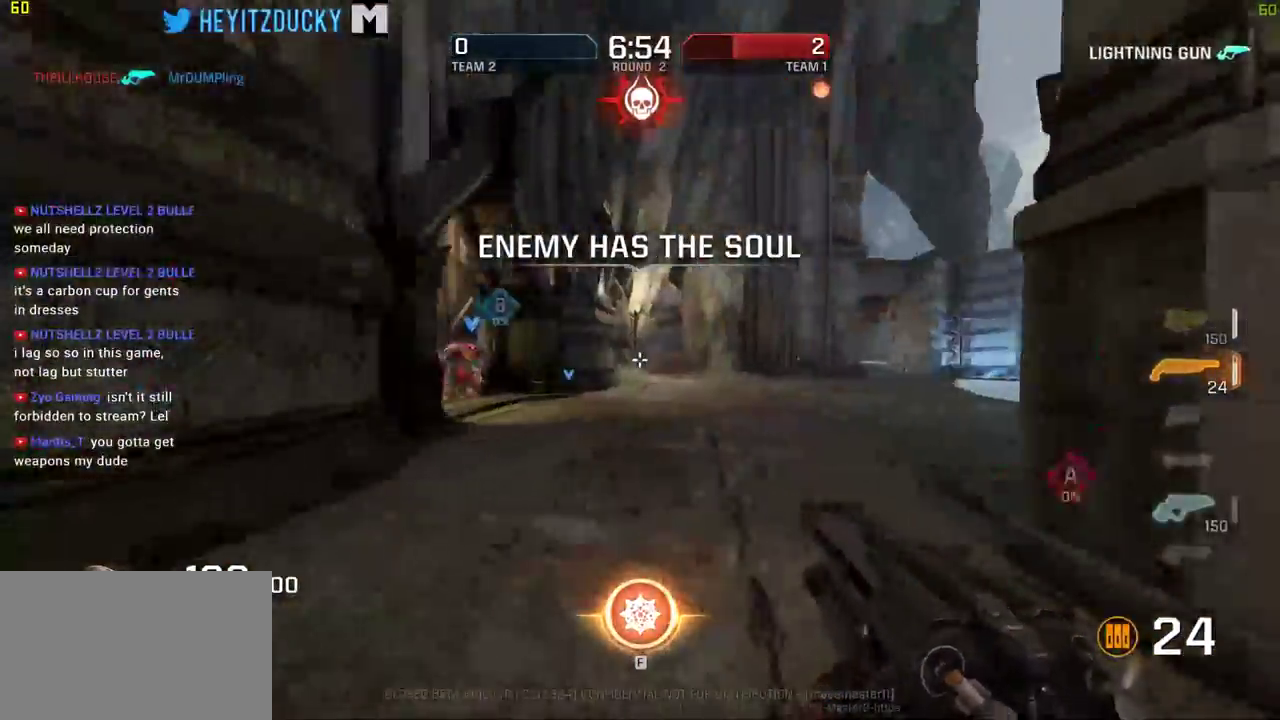
{"keys": ["w"], "mouse": [], "events": [[266, "w", "down"], [366, "d", "up"]]}
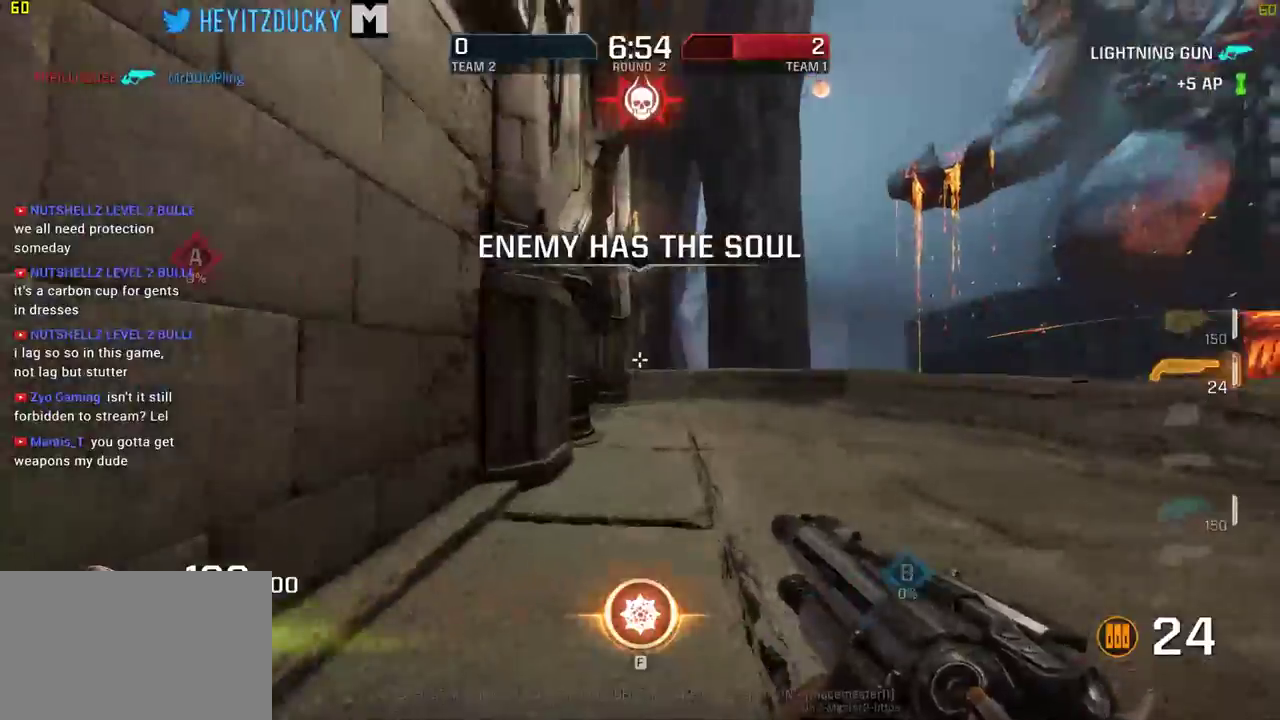
{"keys": ["d"], "mouse": [], "events": [[283, "d", "down"], [466, "w", "up"]]}
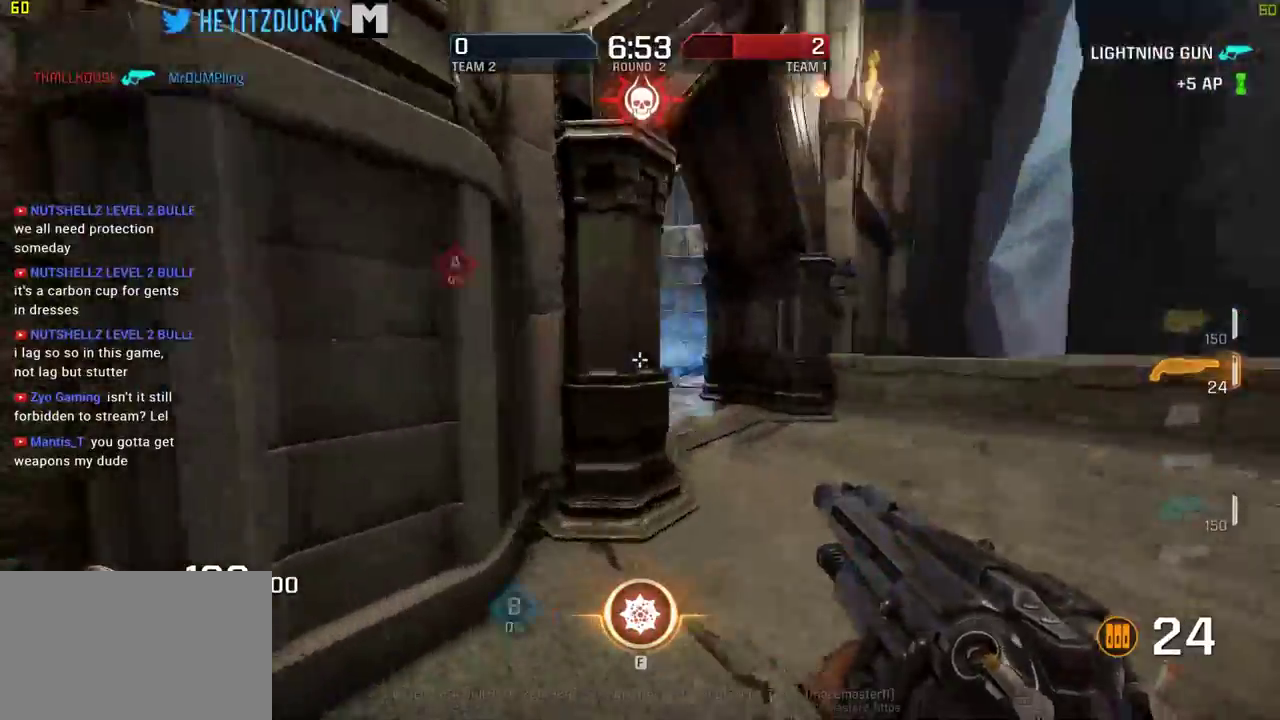
{"keys": ["w"], "mouse": [], "events": [[100, "w", "down"], [433, "d", "up"]]}
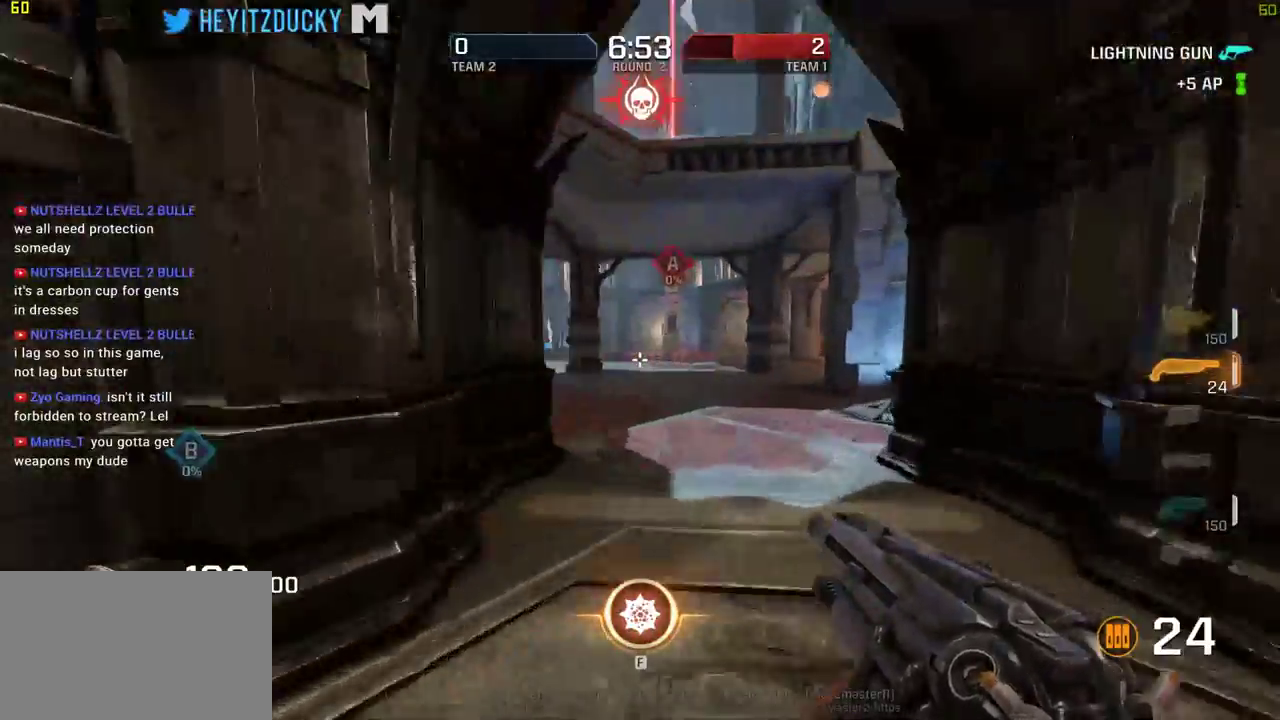
{"keys": ["d", "w"], "mouse": [], "events": [[400, "d", "down"]]}
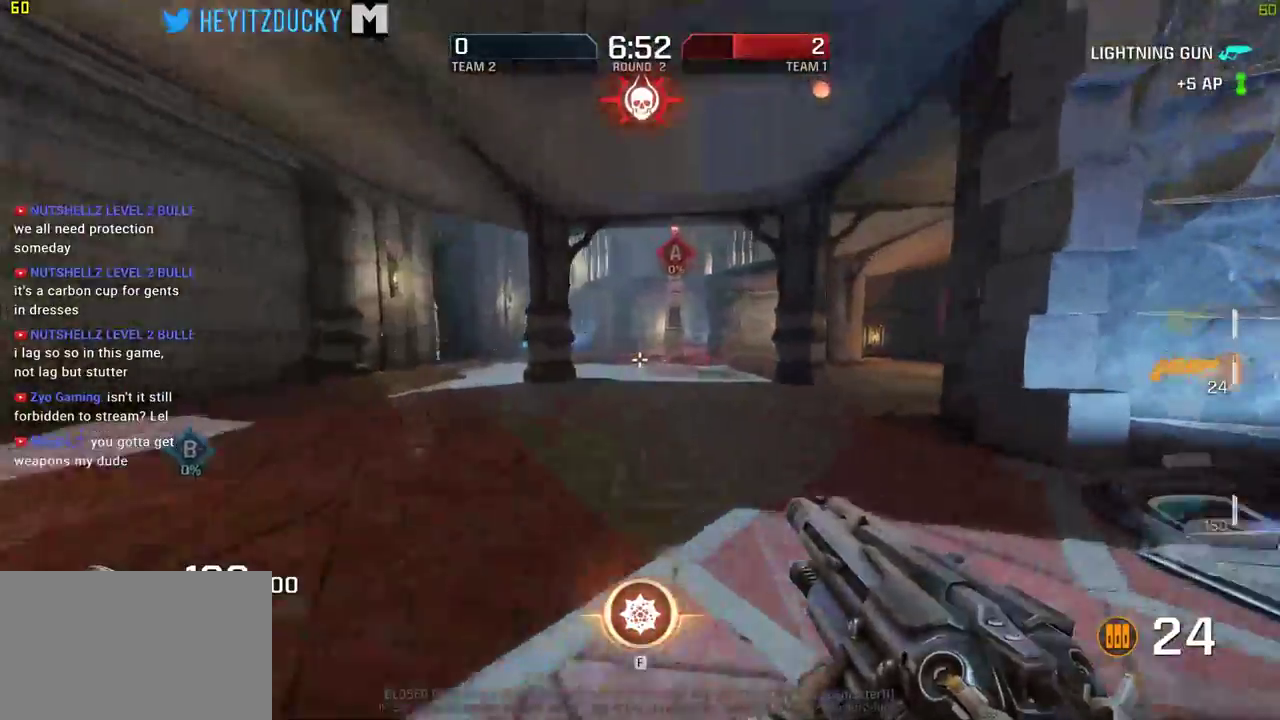
{"keys": ["d"], "mouse": [], "events": [[366, "w", "up"]]}
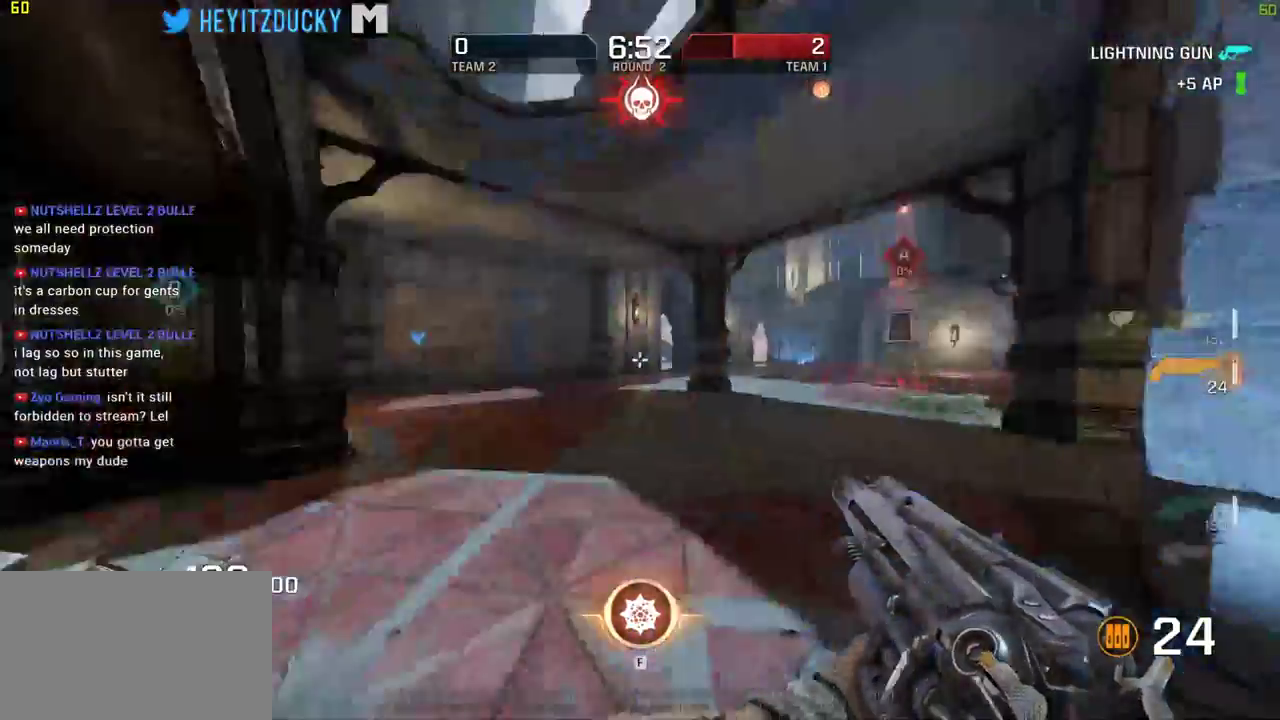
{"keys": ["d", "w"], "mouse": [], "events": [[16, "s", "down"], [200, "s", "up"], [383, "w", "down"]]}
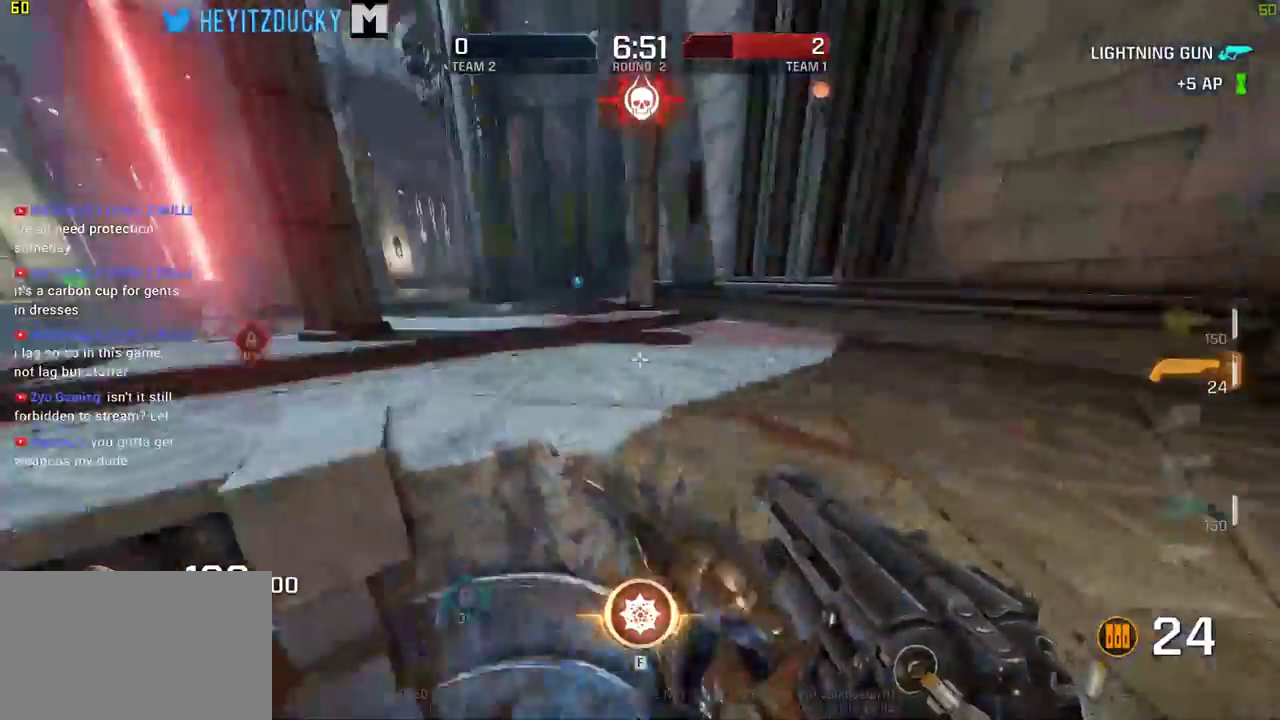
{"keys": ["w"], "mouse": [], "events": [[216, "d", "up"]]}
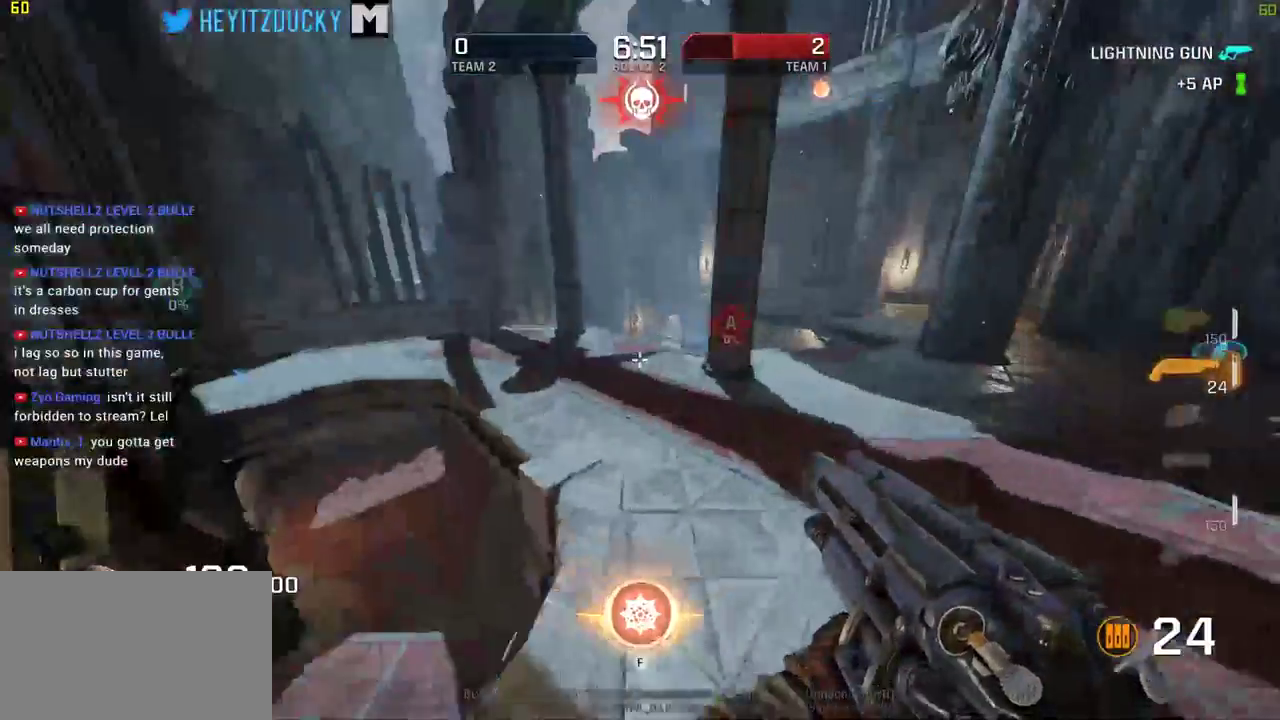
{"keys": ["w"], "mouse": [], "events": []}
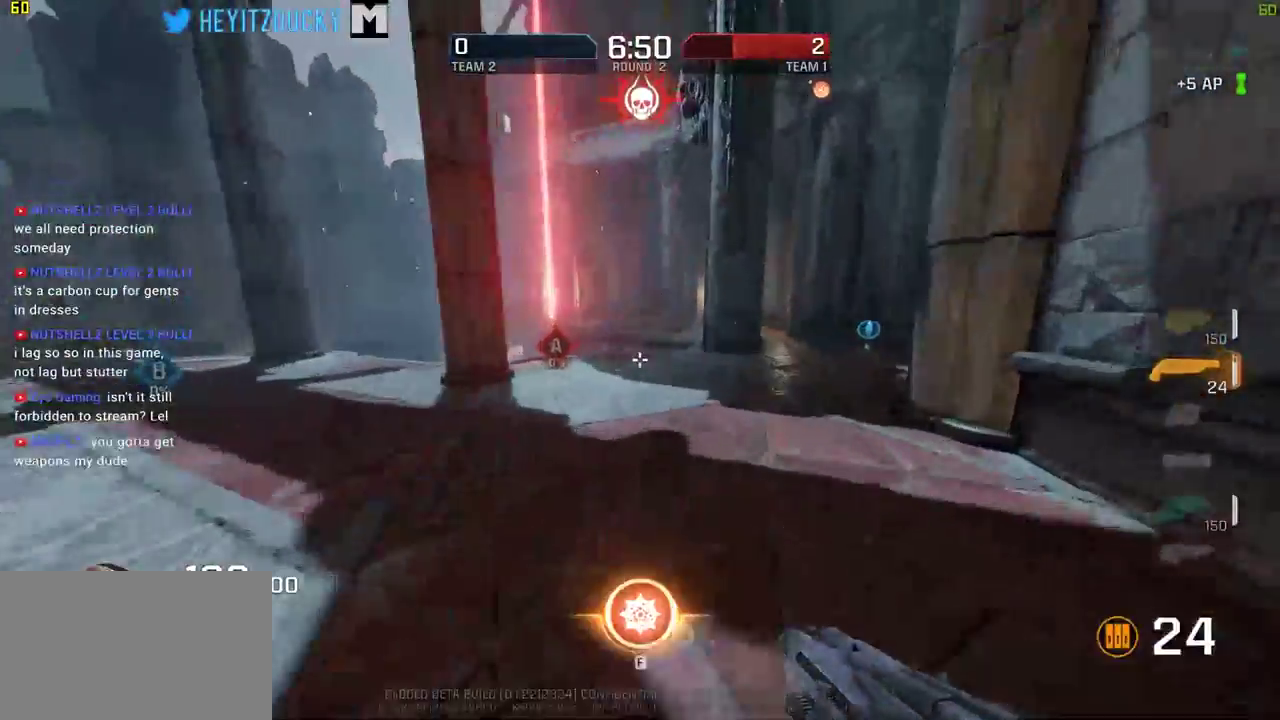
{"keys": ["w"], "mouse": [], "events": []}
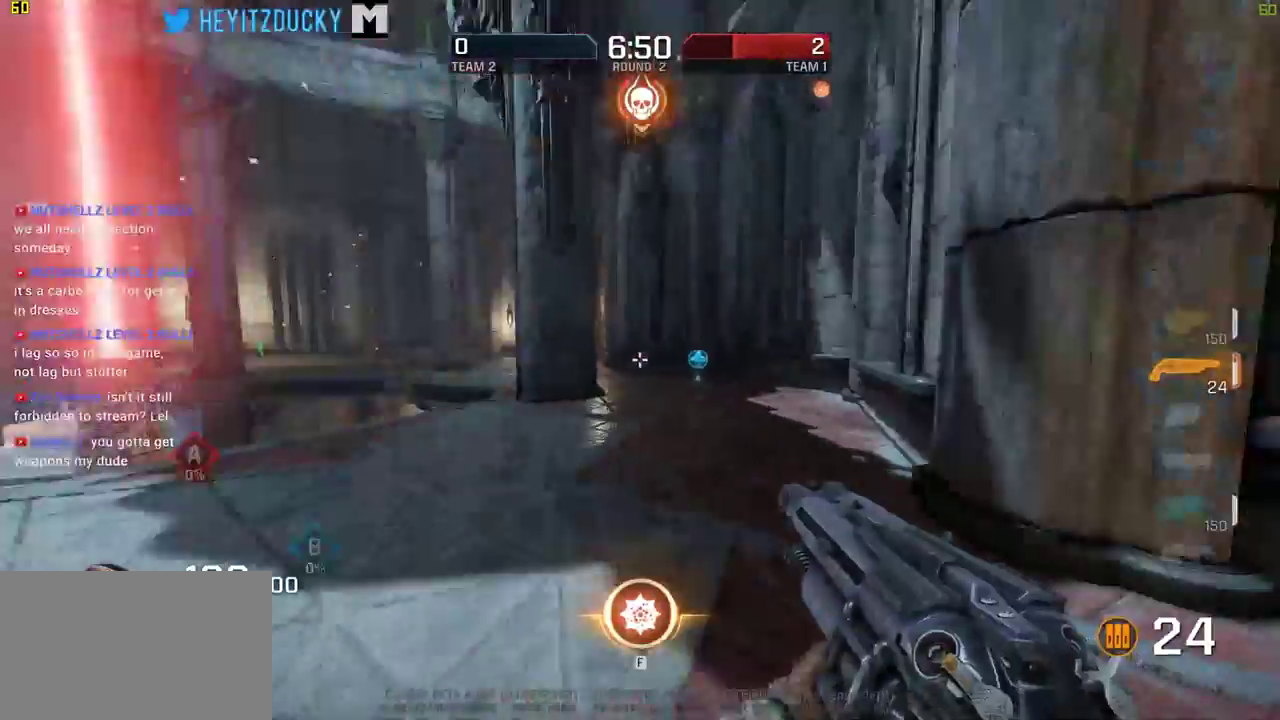
{"keys": ["w"], "mouse": [], "events": []}
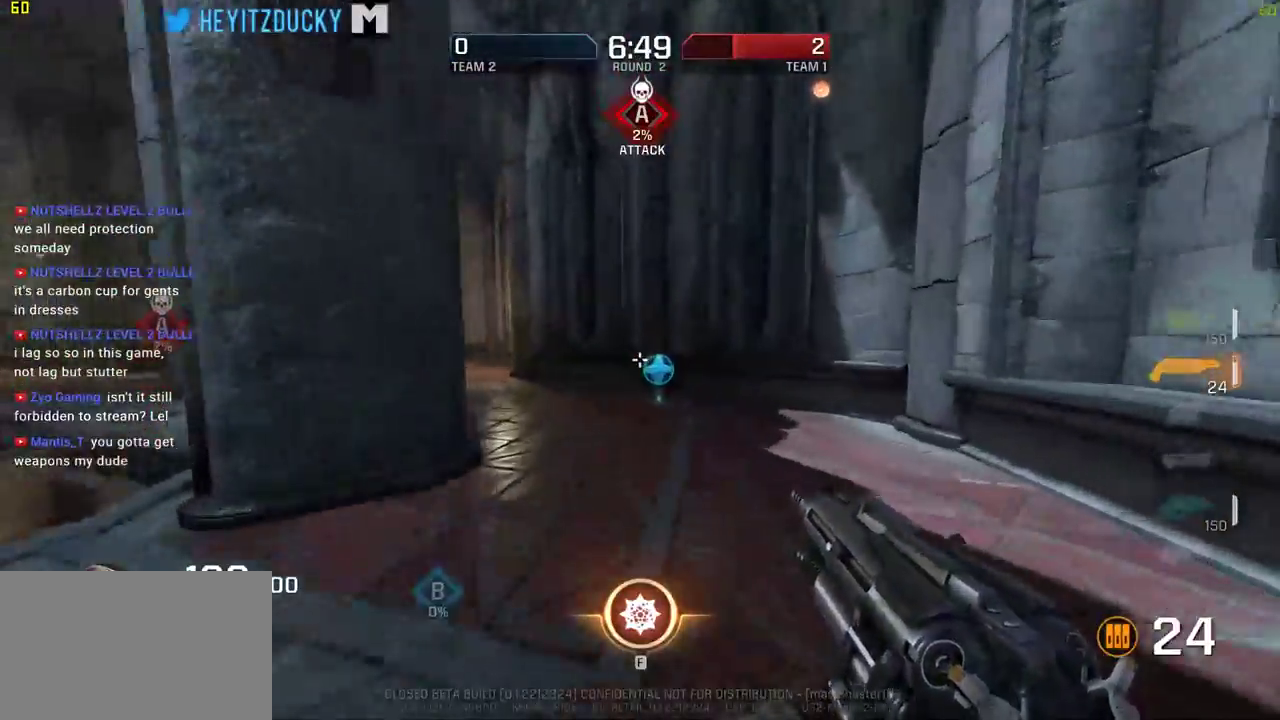
{"keys": ["d", "w"], "mouse": [], "events": [[133, "d", "down"]]}
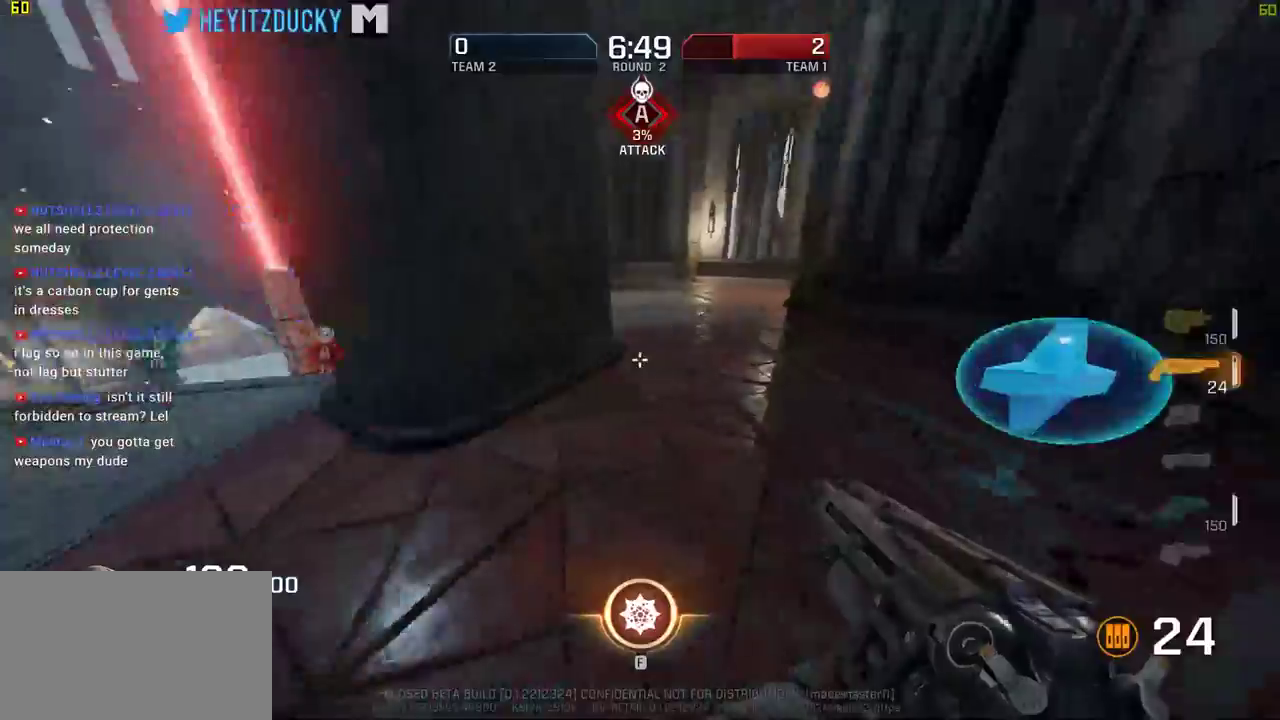
{"keys": ["d", "w"], "mouse": [], "events": []}
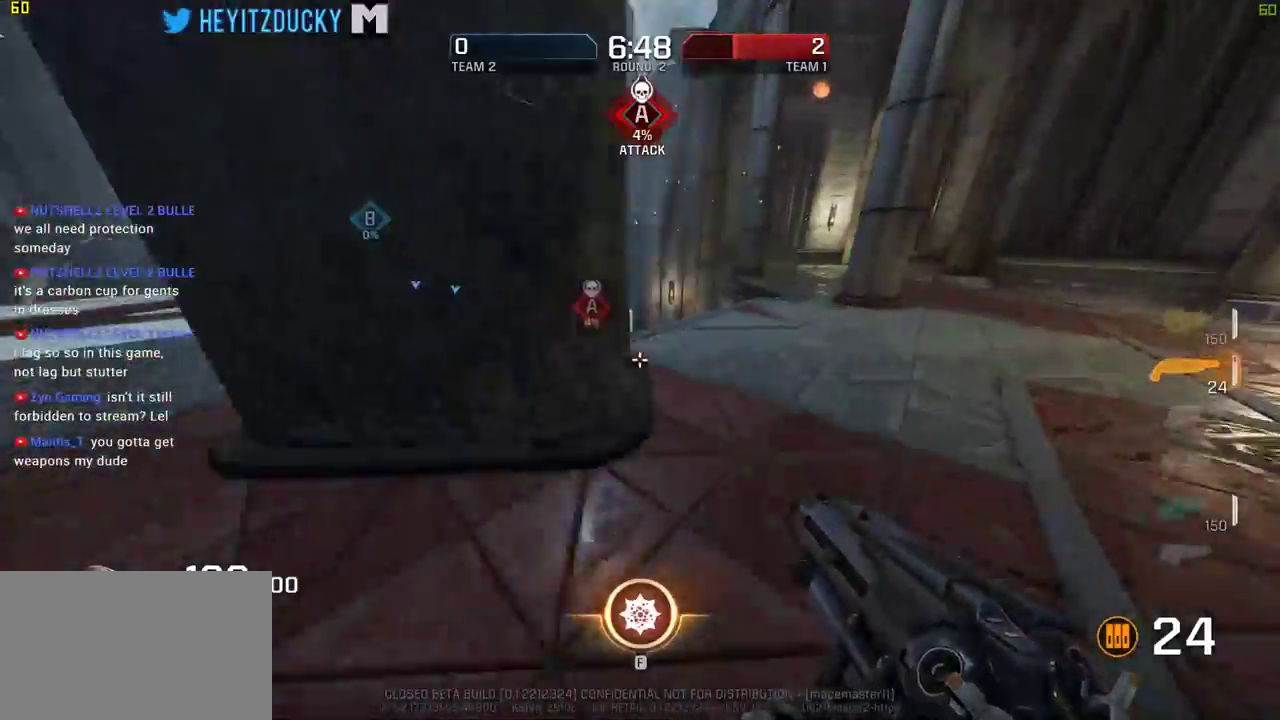
{"keys": ["w"], "mouse": [], "events": [[33, "d", "up"]]}
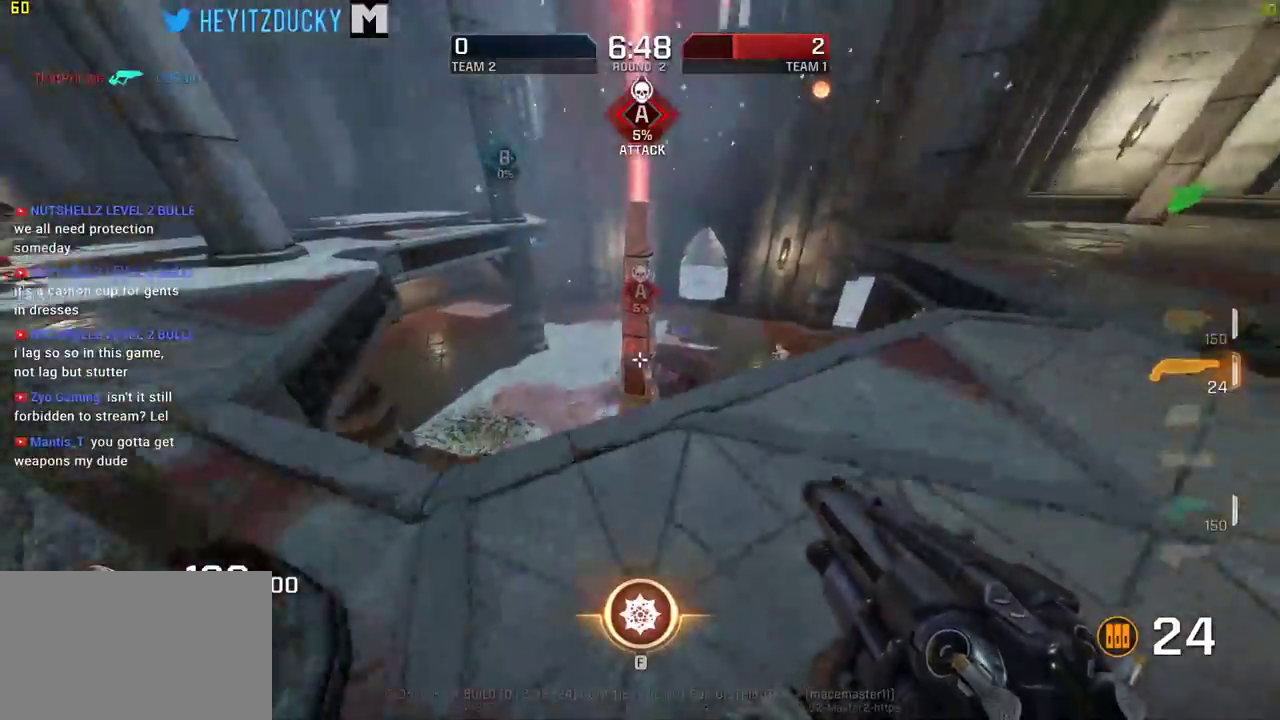
{"keys": ["d"], "mouse": [], "events": [[50, "d", "down"], [233, "w", "up"]]}
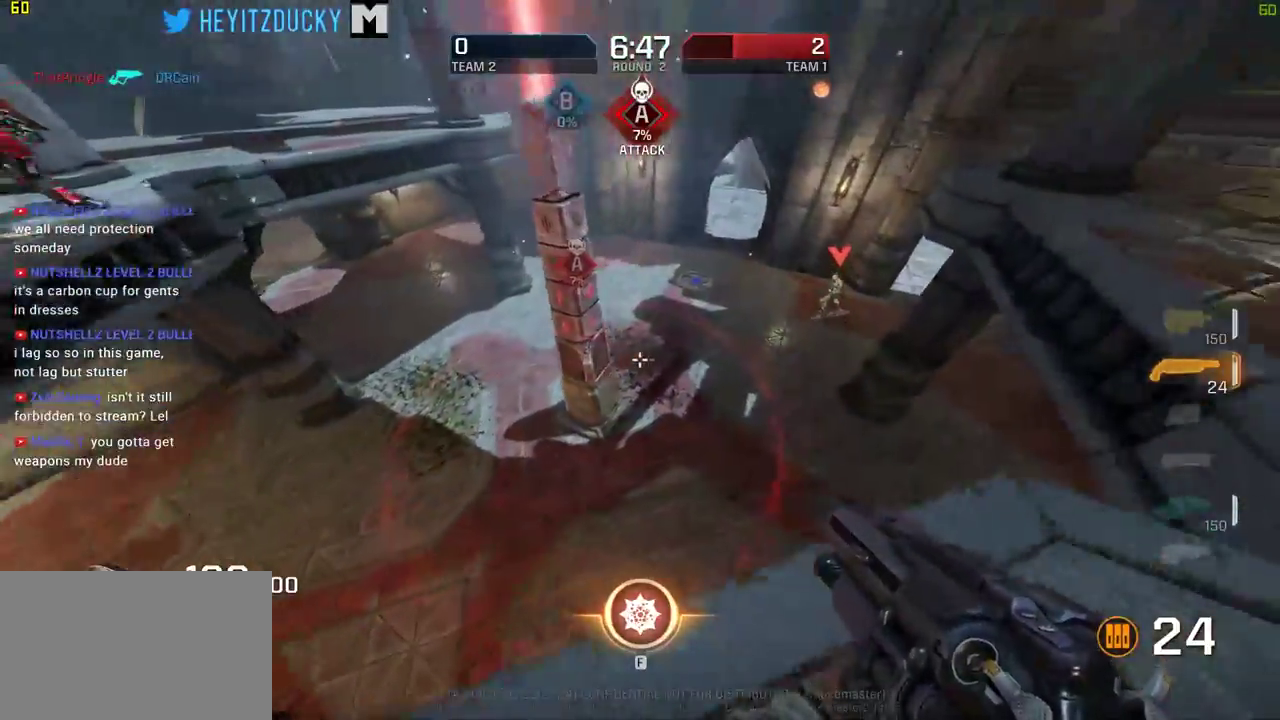
{"keys": ["w"], "mouse": [], "events": [[116, "w", "down"], [150, "d", "up"]]}
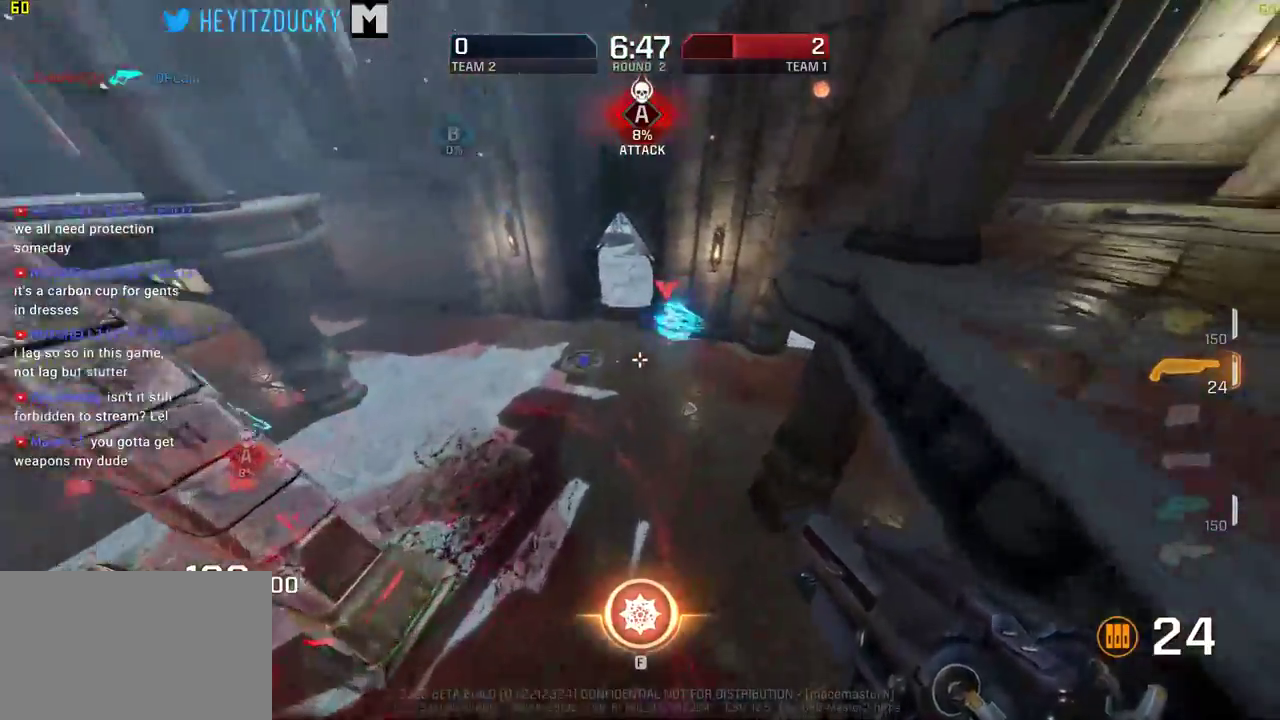
{"keys": ["a", "w"], "mouse": [], "events": [[350, "a", "down"]]}
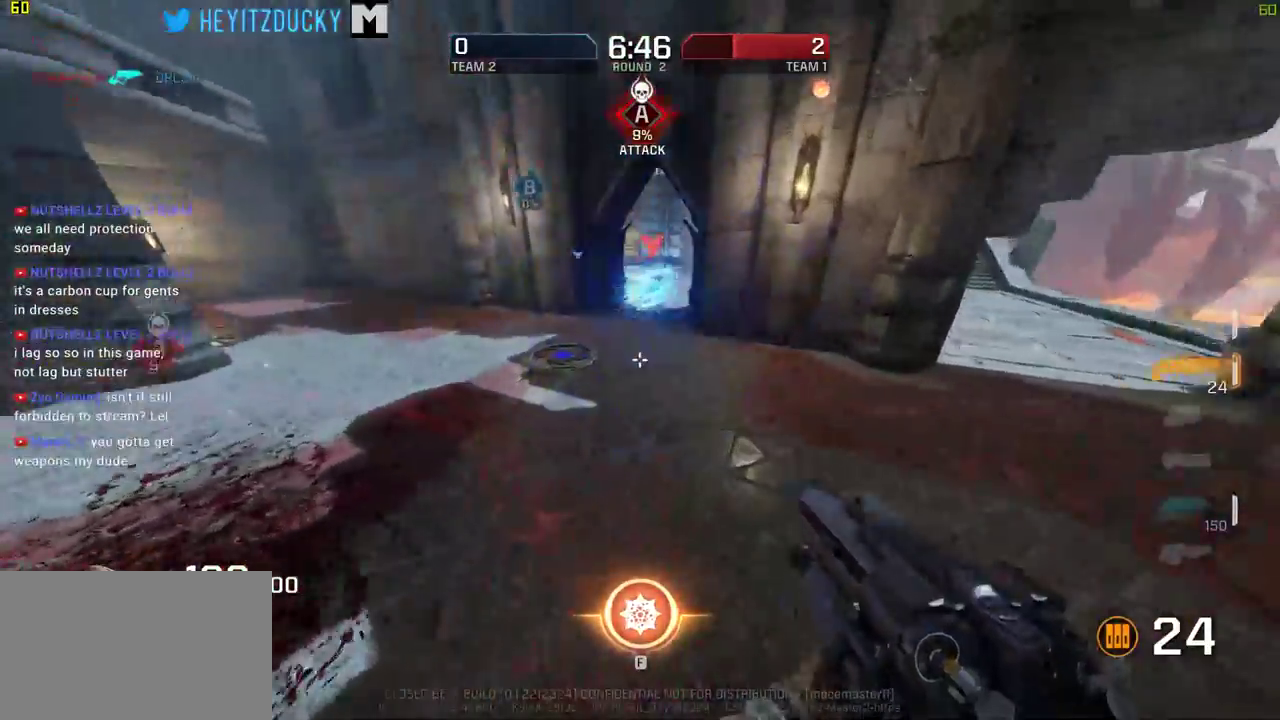
{"keys": ["a", "s"], "mouse": [], "events": [[233, "w", "up"], [416, "s", "down"]]}
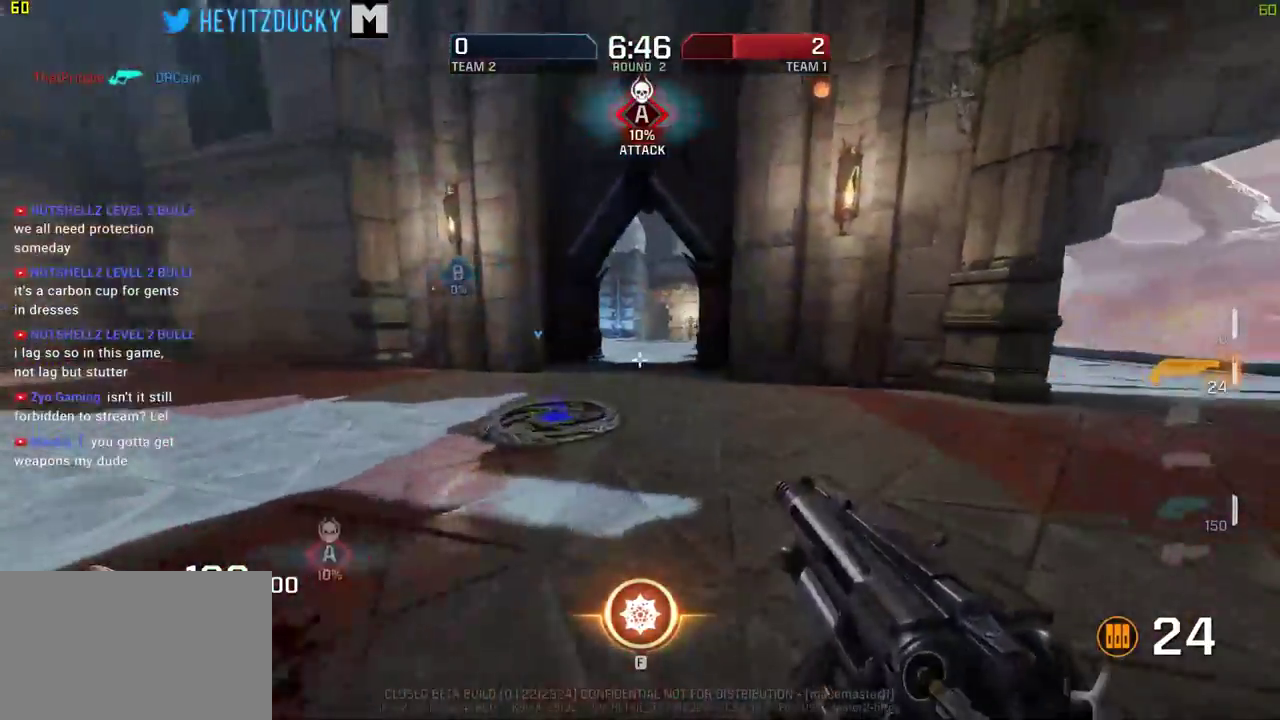
{"keys": ["a"], "mouse": [], "events": [[433, "s", "up"]]}
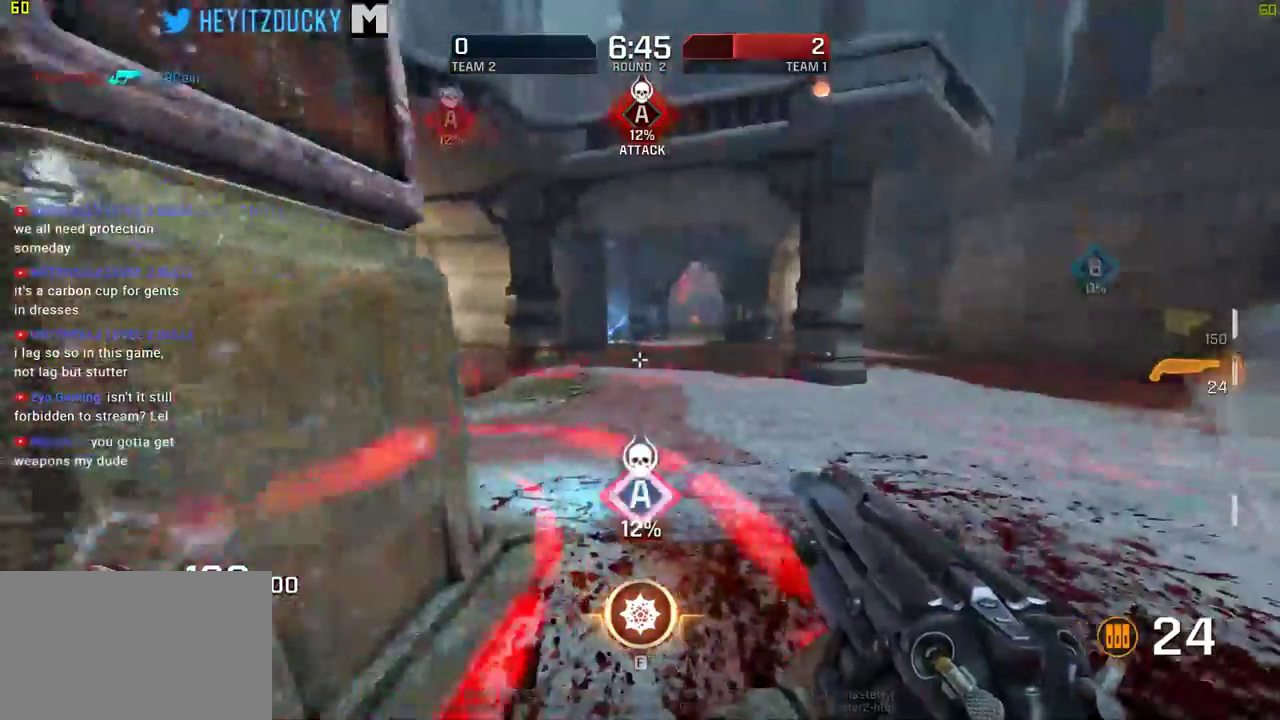
{"keys": ["a", "s"], "mouse": [], "events": [[350, "s", "down"]]}
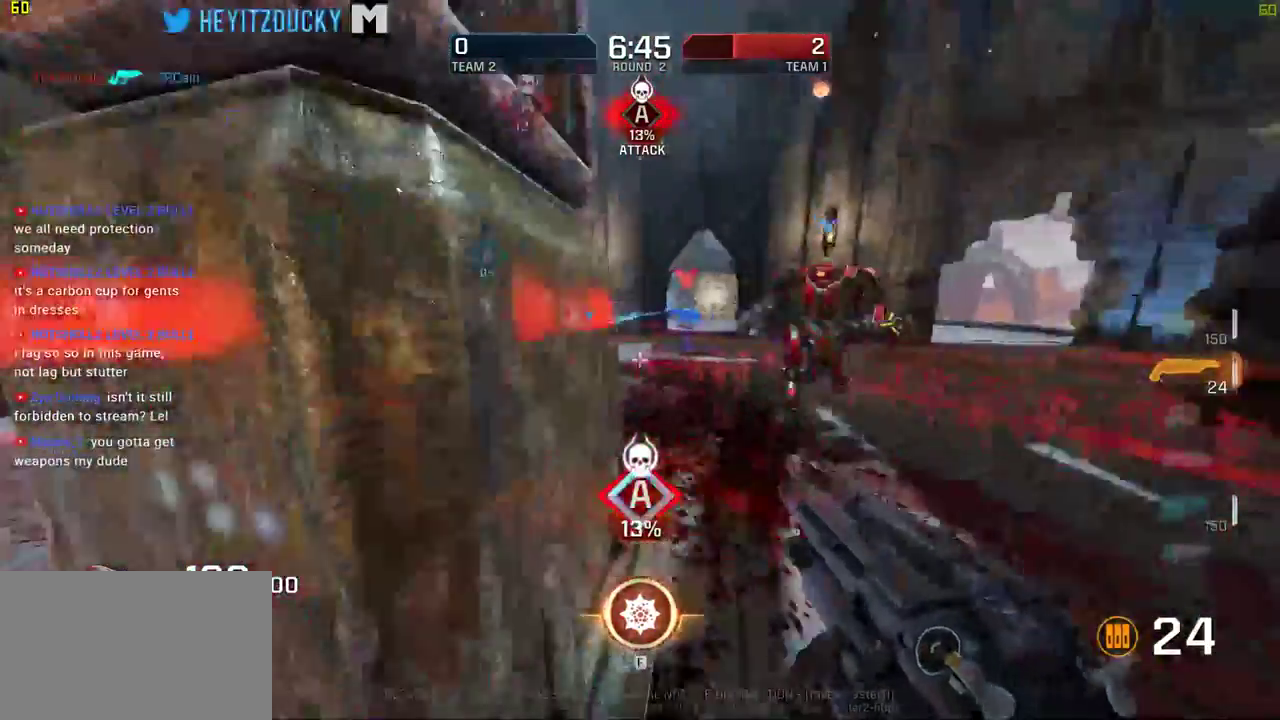
{"keys": ["a"], "mouse": [], "events": [[416, "s", "up"]]}
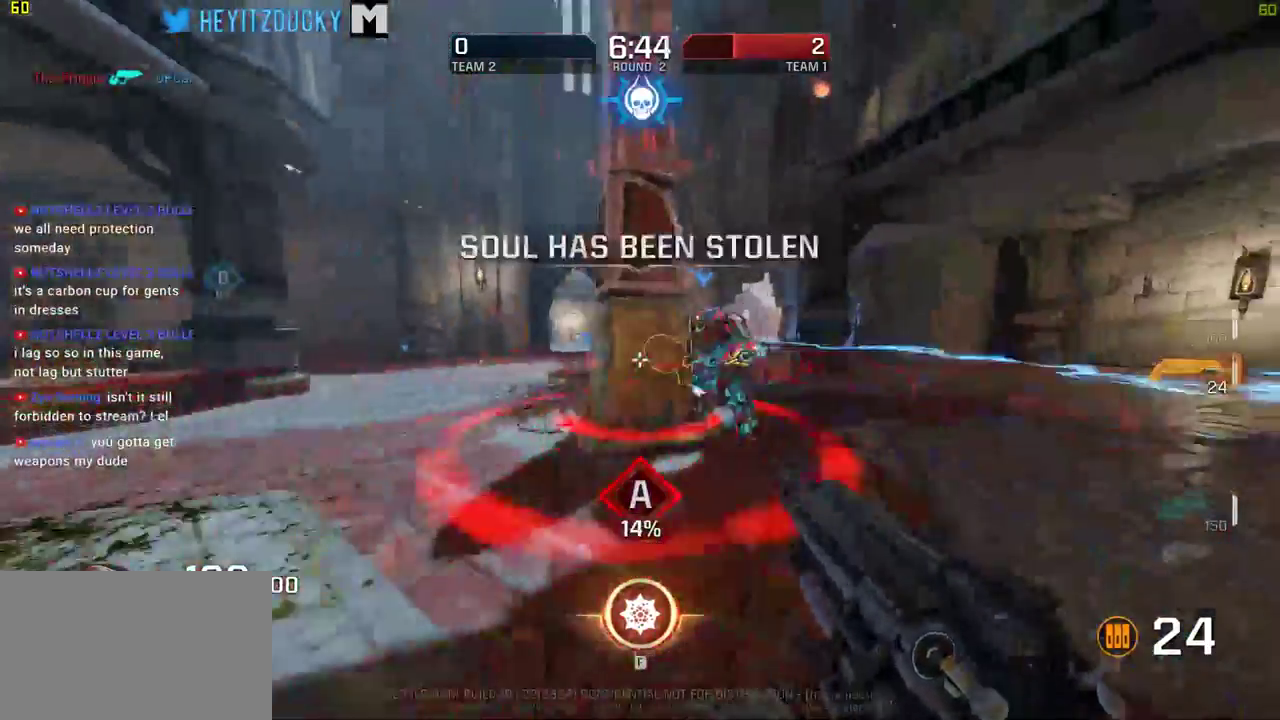
{"keys": ["d"], "mouse": [], "events": [[150, "w", "down"], [250, "a", "up"], [250, "d", "down"], [300, "w", "up"]]}